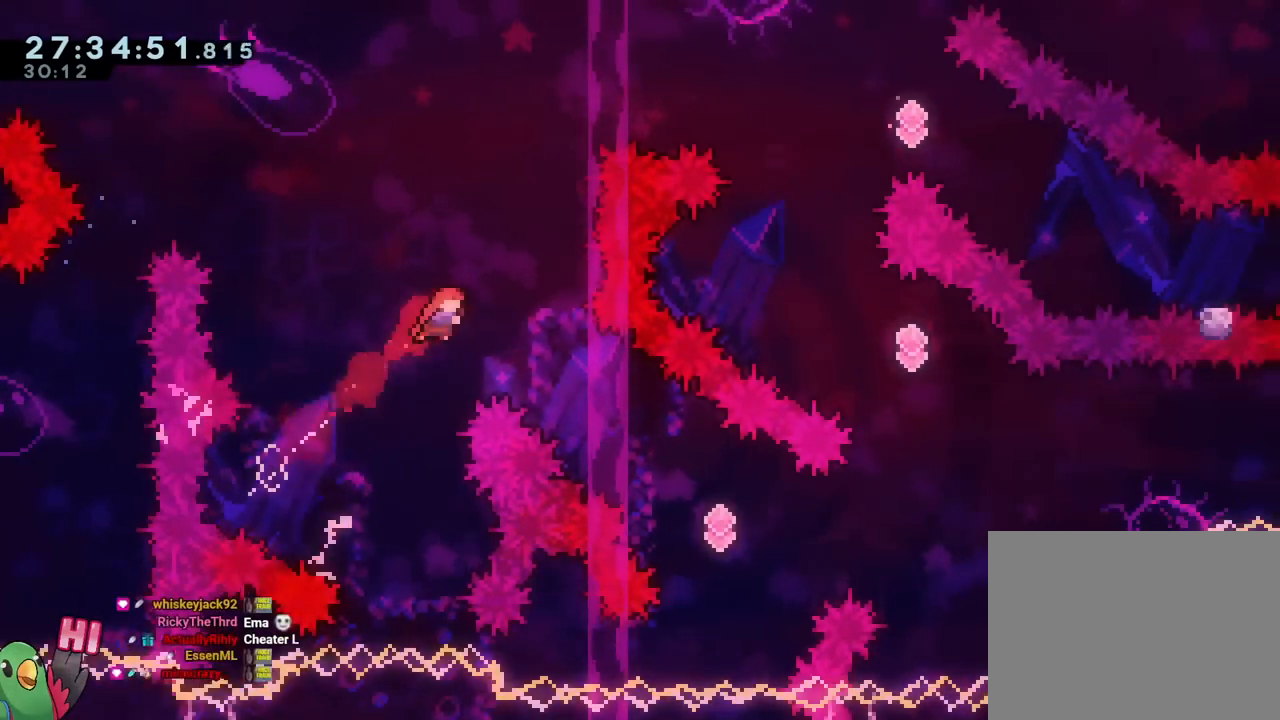
Gameplay with a controller (Nintendo layout); each line is a JSON object with the inputs held at the frame after it (dt_ms = milliseconds from this image to that frame). "events" lists button and stick changes between this image and that frame as [ms after this image, input, new state], when the widget could be followed in between. Not read: HOME L3 R3 SELECT.
{"dt_ms": 501, "buttons": ["B", "R1"], "left_stick": "up-right", "right_stick": "center", "events": [[134, "left_stick", "down"], [201, "right_stick", "up-left"], [217, "Y", "down"], [267, "right_stick", "center"], [351, "Y", "up"], [368, "left_stick", "right"], [384, "R1", "down"], [434, "R1", "up"], [468, "left_stick", "up-right"], [484, "R1", "down"]]}
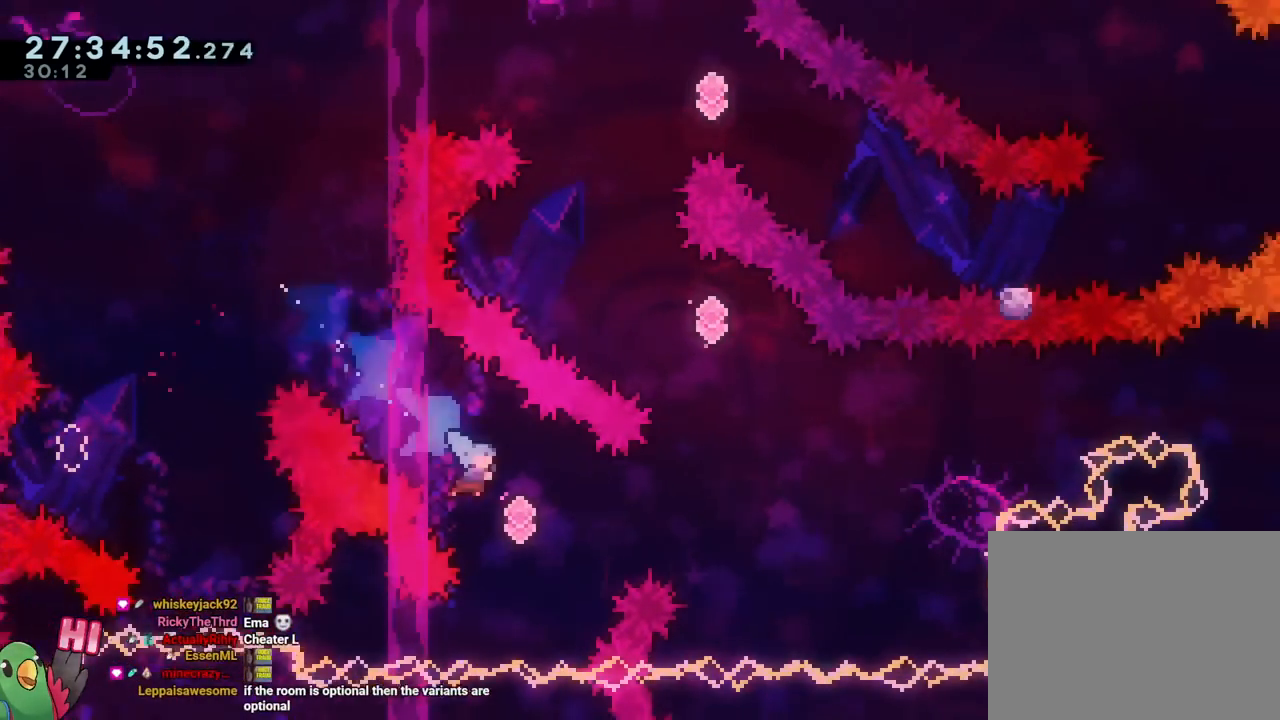
{"dt_ms": 500, "buttons": ["B", "R1", "DPAD_DOWN"], "left_stick": "up-right", "right_stick": "down", "events": [[17, "right_stick", "down"], [100, "R1", "up"], [133, "right_stick", "center"], [184, "Y", "down"], [234, "R1", "down"], [334, "Y", "up"], [450, "DPAD_DOWN", "down"], [450, "right_stick", "down"]]}
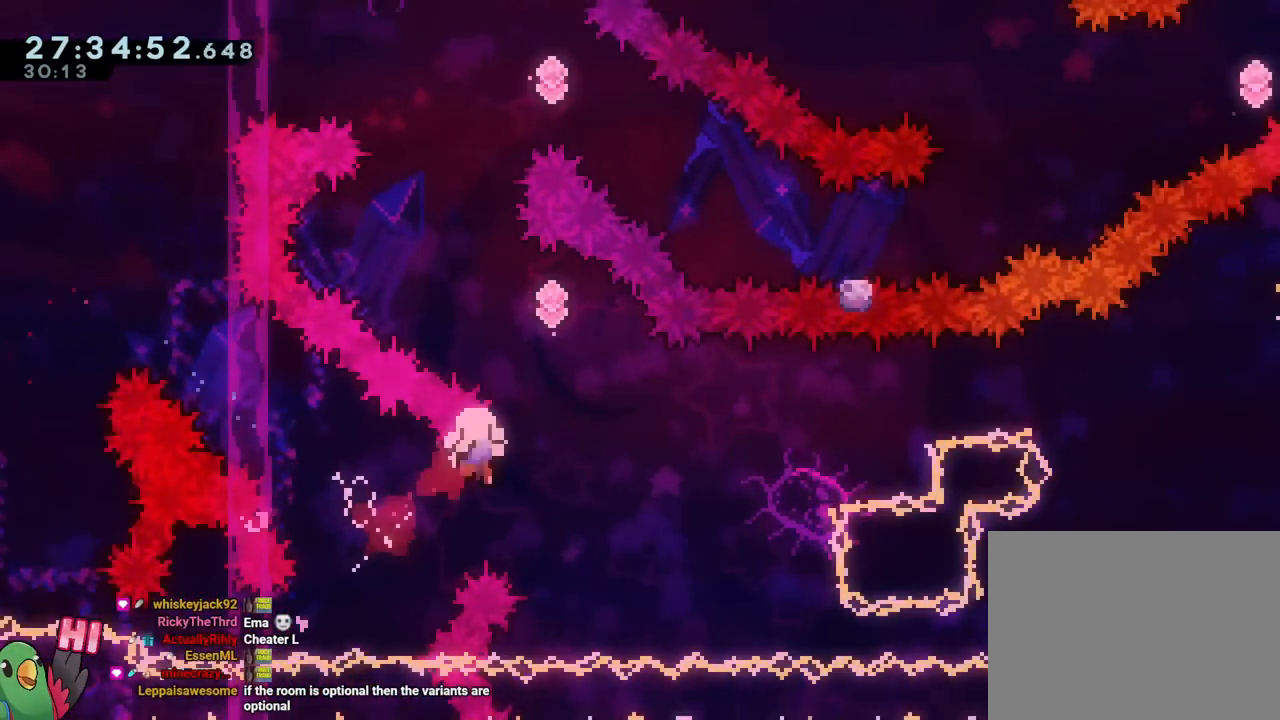
{"dt_ms": 985, "buttons": ["R1"], "left_stick": "center", "right_stick": "center"}
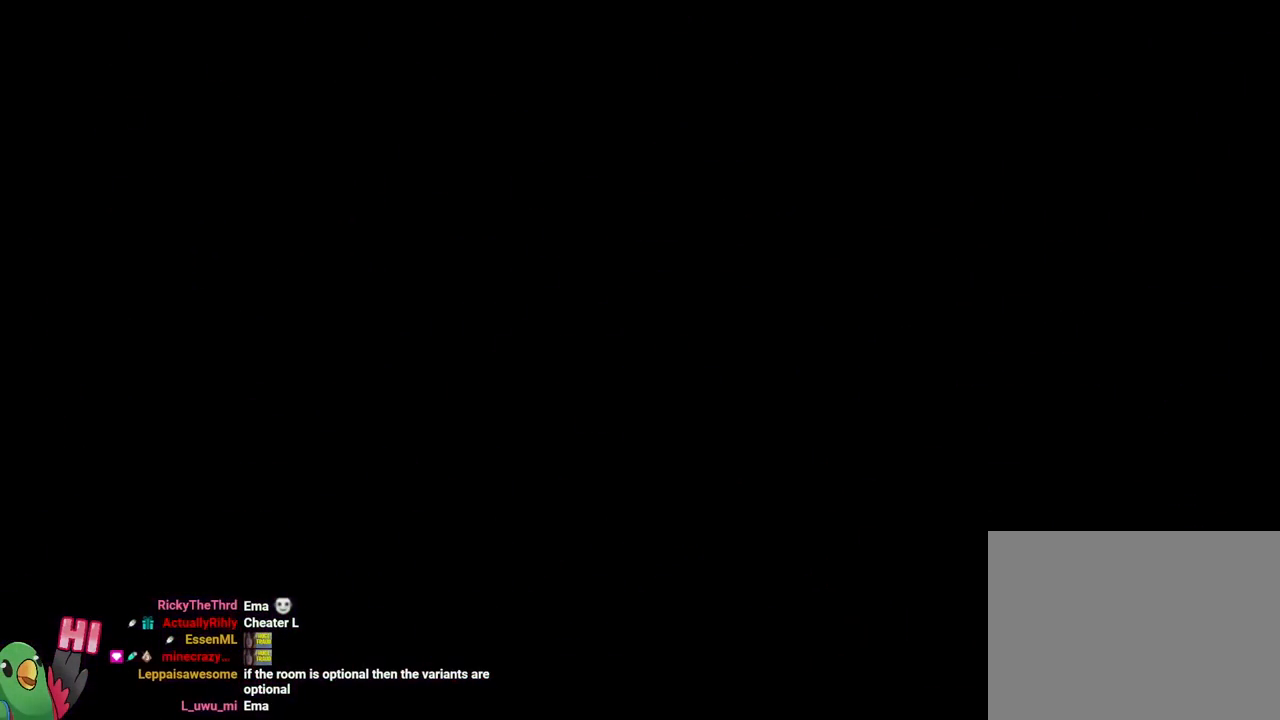
{"dt_ms": 500, "buttons": ["B"], "left_stick": "center", "right_stick": "center", "events": [[67, "B", "down"], [150, "B", "up"], [283, "R1", "up"], [367, "R1", "down"], [417, "R1", "up"], [467, "B", "down"]]}
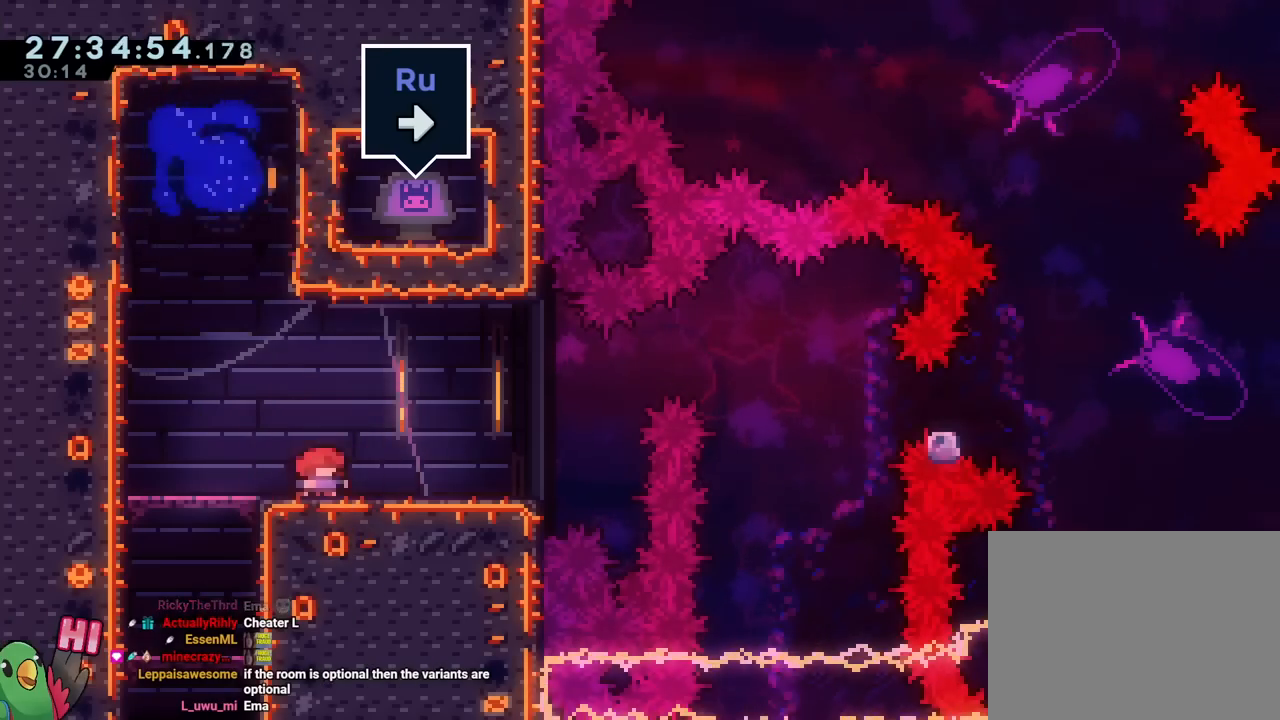
{"dt_ms": 501, "buttons": ["B"], "left_stick": "right", "right_stick": "center", "events": [[50, "B", "up"], [234, "Y", "down"], [234, "left_stick", "right"], [351, "Y", "up"], [434, "B", "down"]]}
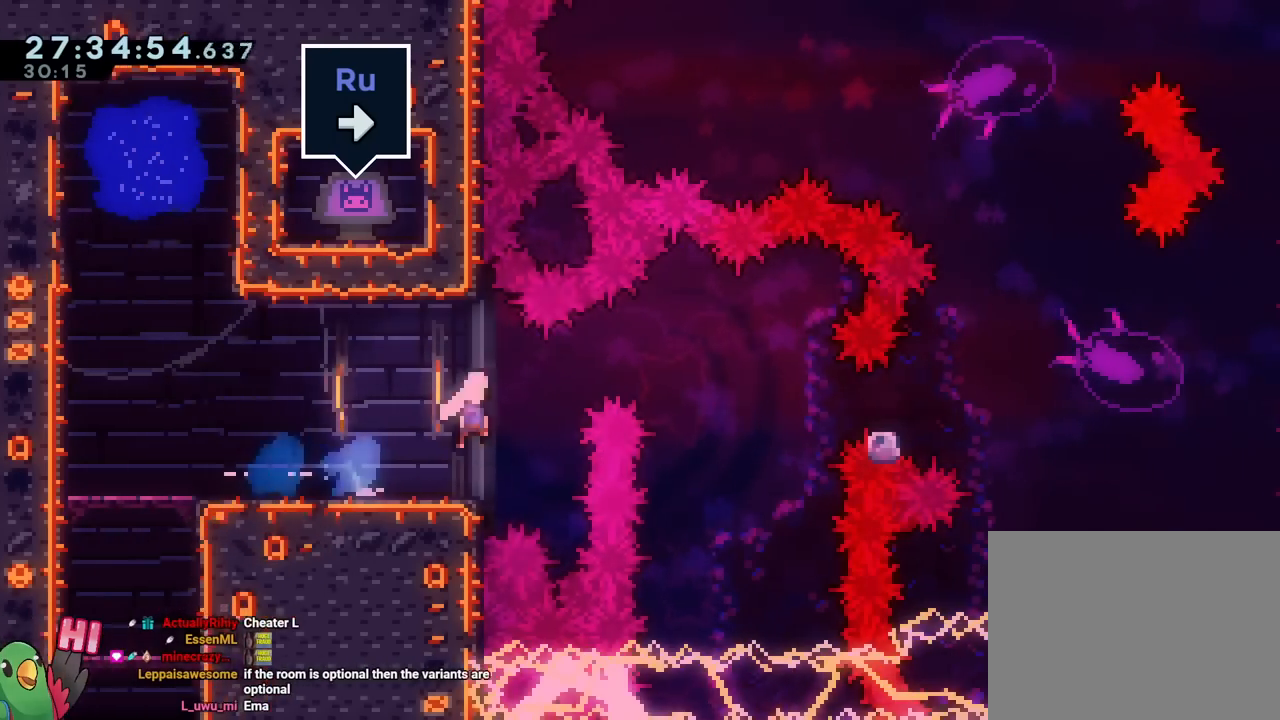
{"dt_ms": 500, "buttons": ["B", "Y"], "left_stick": "right", "right_stick": "center", "events": [[183, "DPAD_LEFT", "down"], [233, "DPAD_LEFT", "up"], [367, "DPAD_DOWN", "down"], [434, "Y", "down"], [484, "DPAD_DOWN", "up"]]}
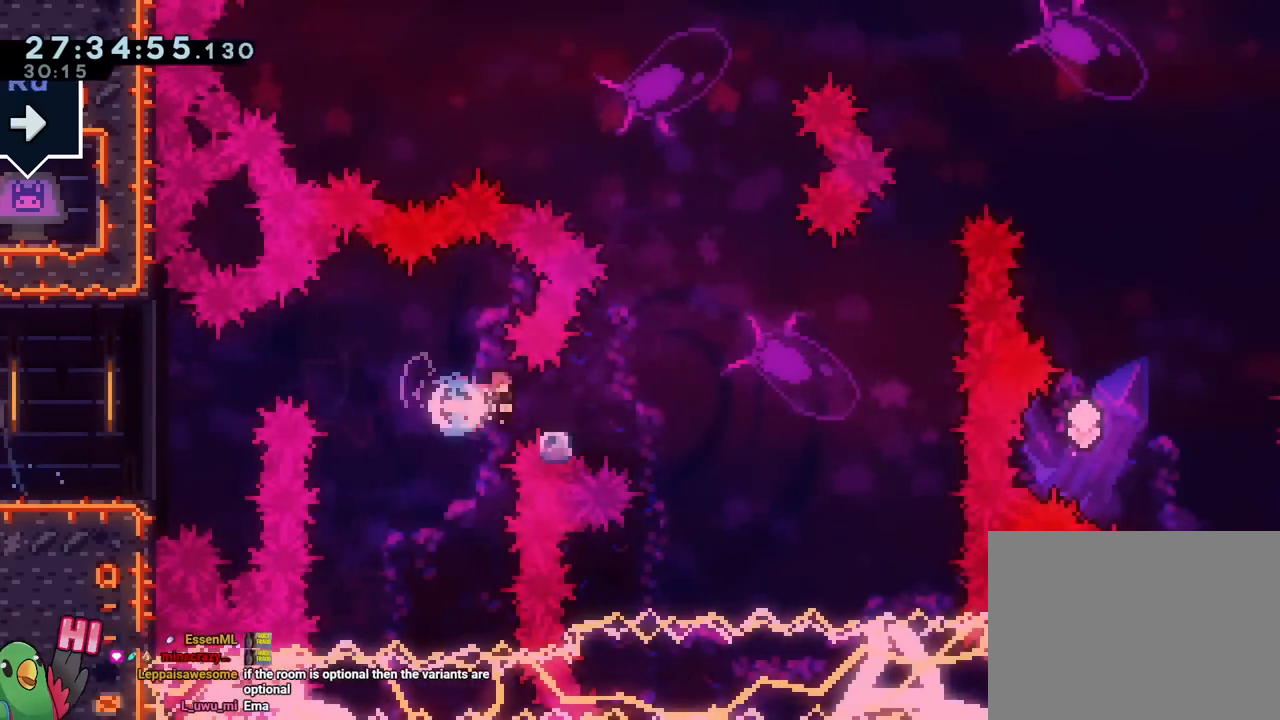
{"dt_ms": 501, "buttons": [], "left_stick": "center", "right_stick": "center"}
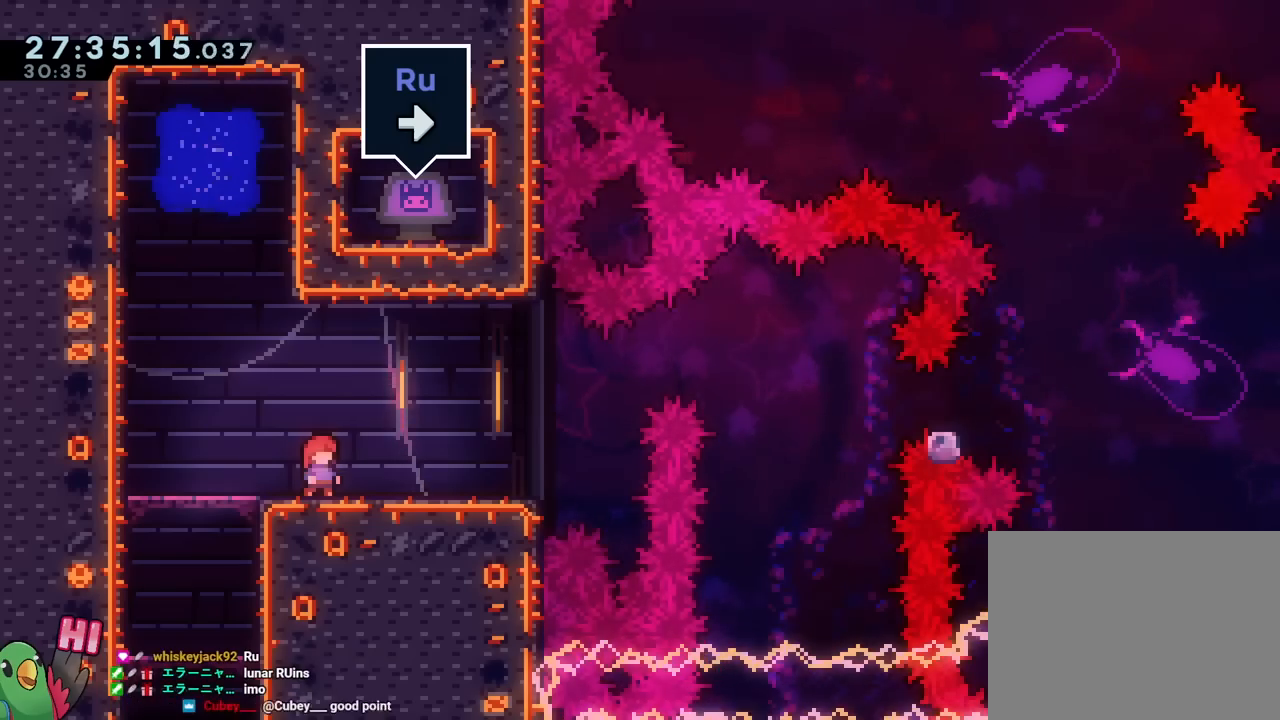
{"dt_ms": 500, "buttons": ["B"], "left_stick": "down-right", "right_stick": "center"}